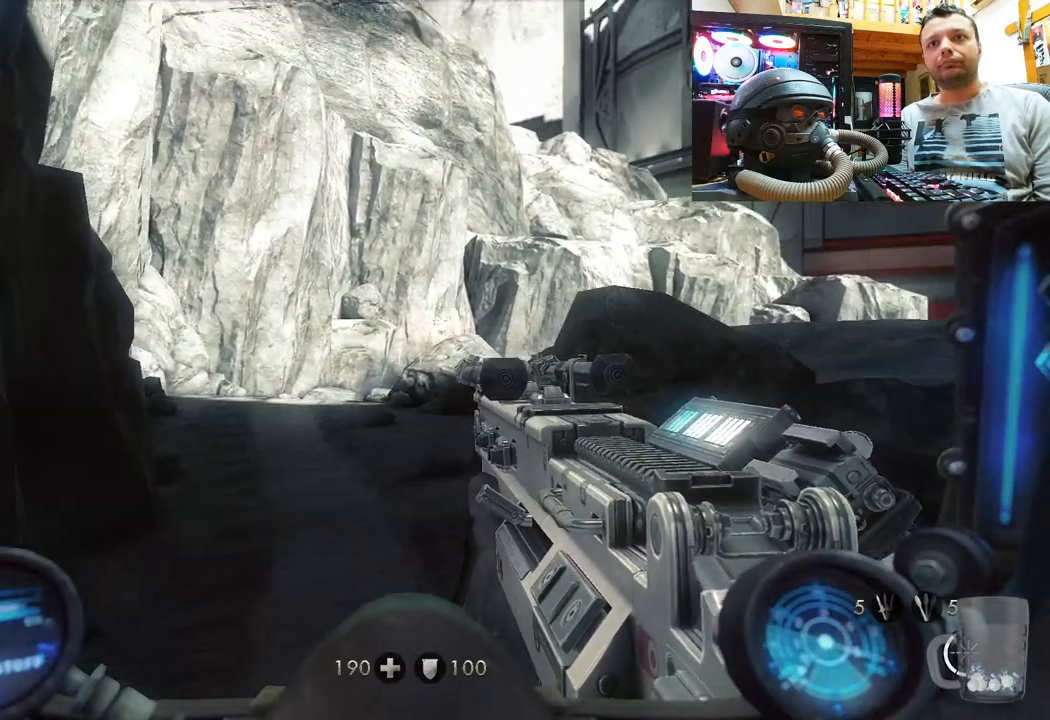
Gameplay with a controller (PlayStation layout); each line is a JSON object with the inputs held at the frame after it. "events" lists button and stick changes between this image and that frame as [ms after this image, input, new state], when the widget could be followed in between. Not read: R1.
{"buttons": [], "left_stick": "up", "right_stick": "left", "events": [[17, "left_stick", "center"], [67, "right_stick", "right"], [200, "left_stick", "up"], [300, "right_stick", "center"], [500, "right_stick", "left"]]}
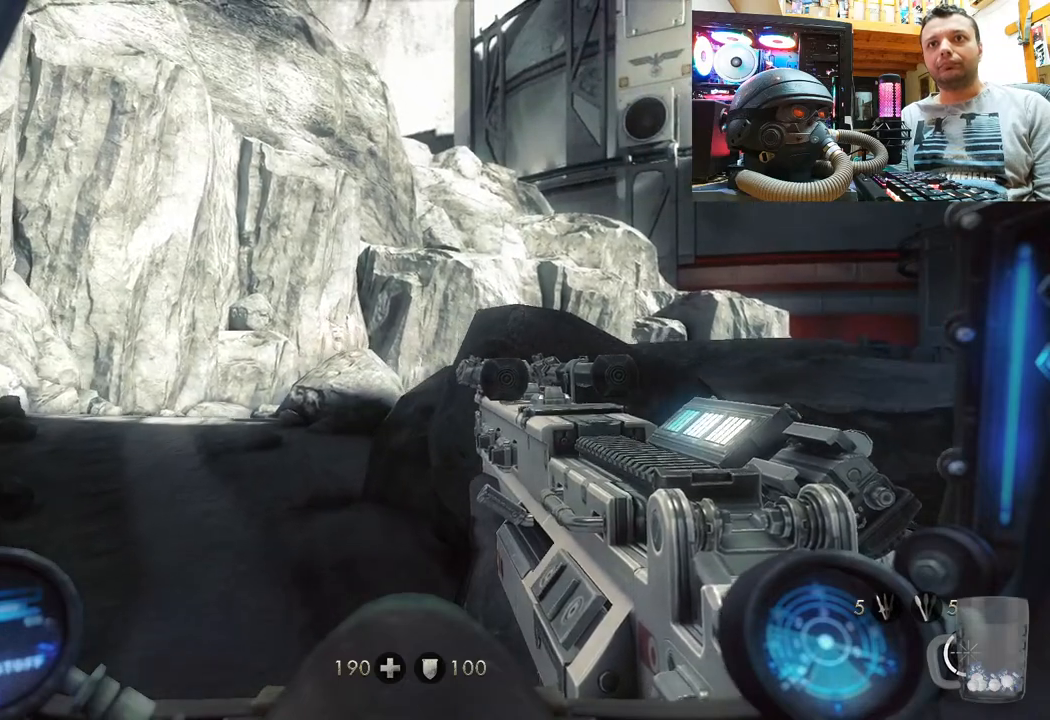
{"buttons": [], "left_stick": "center", "right_stick": "center", "events": [[83, "left_stick", "center"], [183, "right_stick", "center"], [300, "right_stick", "left"], [333, "left_stick", "up"], [450, "left_stick", "center"], [450, "right_stick", "center"]]}
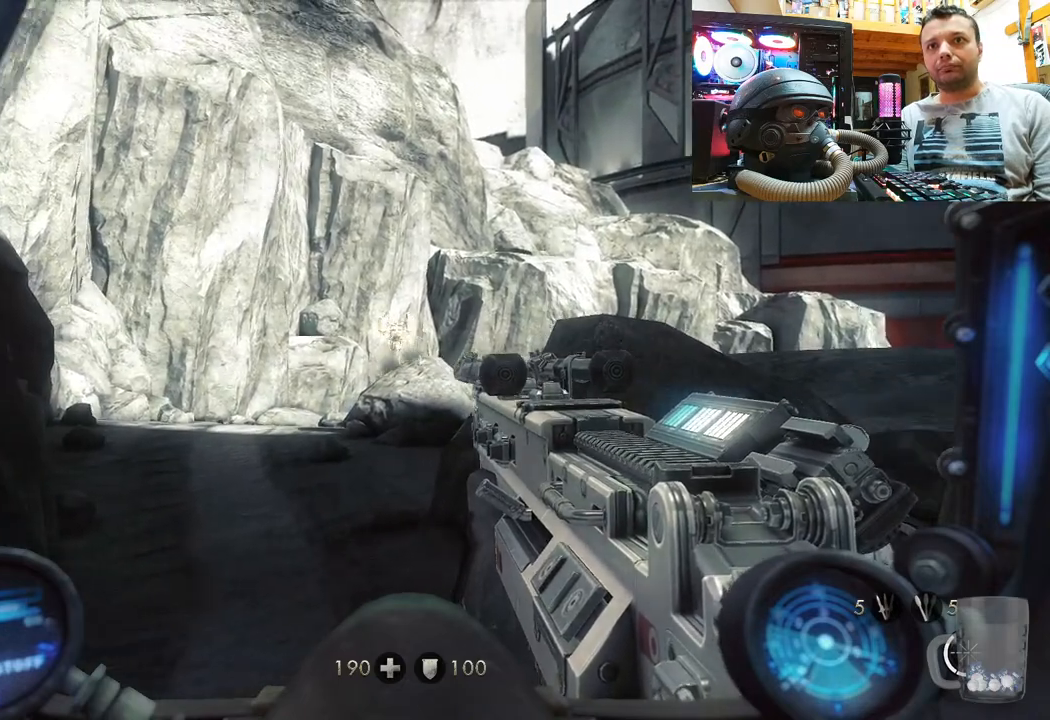
{"buttons": [], "left_stick": "up-left", "right_stick": "up-left", "events": [[67, "right_stick", "down"], [117, "left_stick", "up"], [233, "right_stick", "center"], [317, "left_stick", "center"], [417, "right_stick", "up-left"], [433, "left_stick", "up-left"]]}
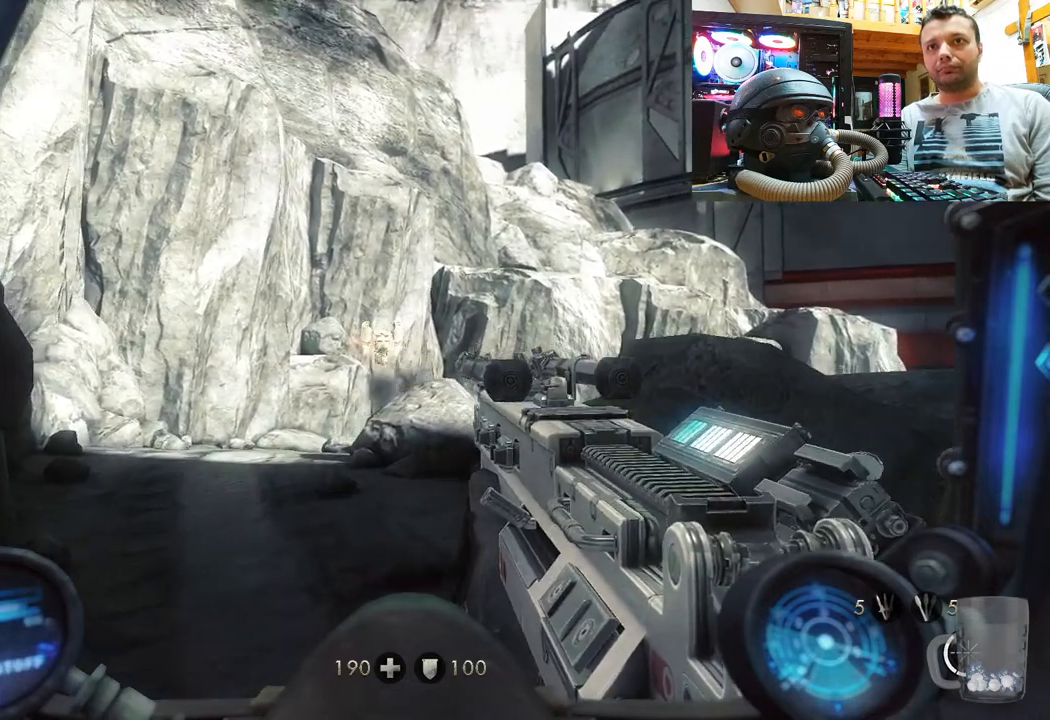
{"buttons": [], "left_stick": "center", "right_stick": "down-left", "events": [[67, "right_stick", "center"], [133, "left_stick", "center"], [183, "right_stick", "down-left"], [250, "right_stick", "center"], [350, "right_stick", "down-left"]]}
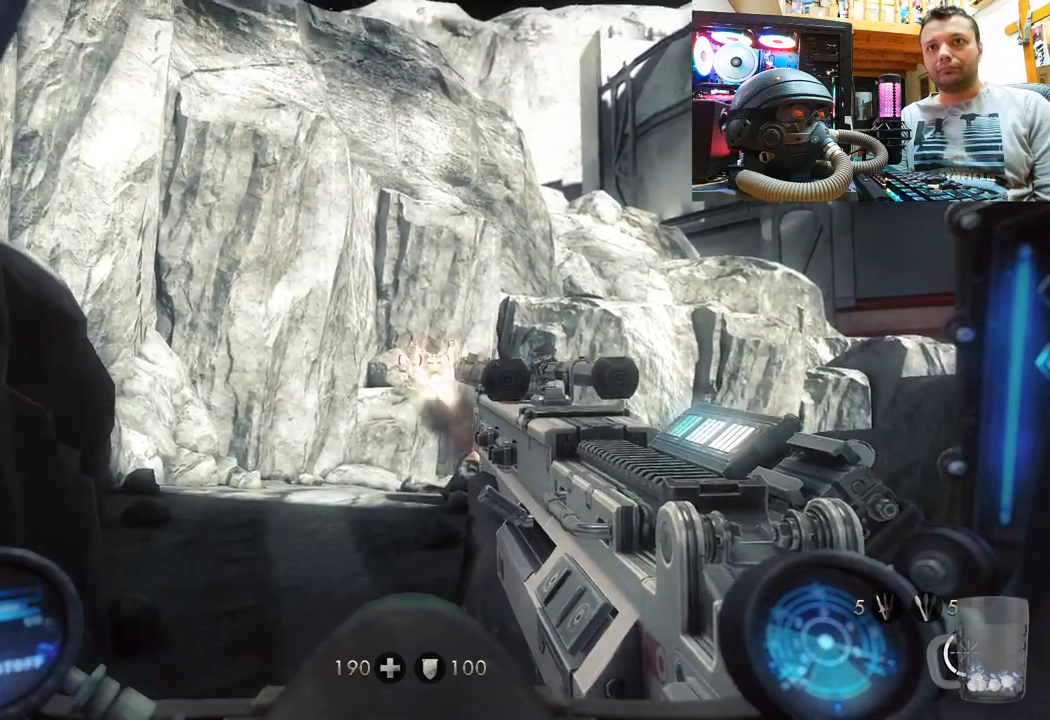
{"buttons": [], "left_stick": "center", "right_stick": "center", "events": [[17, "R2", "down"], [50, "right_stick", "center"], [250, "right_stick", "up"], [367, "R2", "up"], [400, "right_stick", "center"]]}
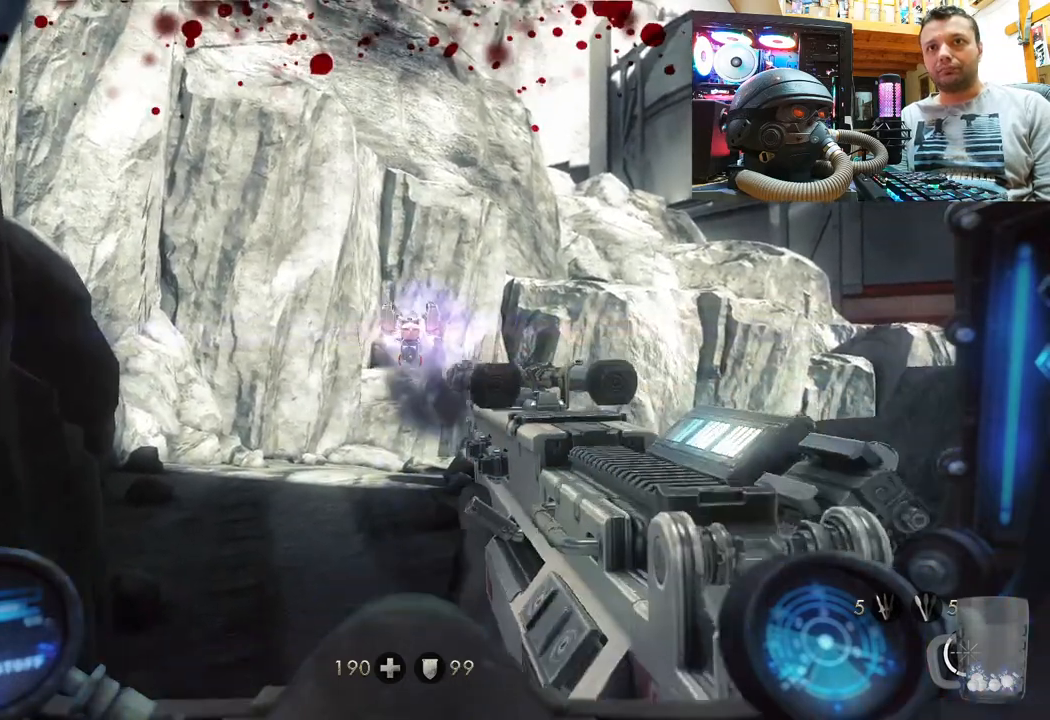
{"buttons": ["R2"], "left_stick": "center", "right_stick": "down-right", "events": [[17, "R2", "down"], [250, "right_stick", "down-left"], [367, "right_stick", "center"], [450, "right_stick", "down-right"]]}
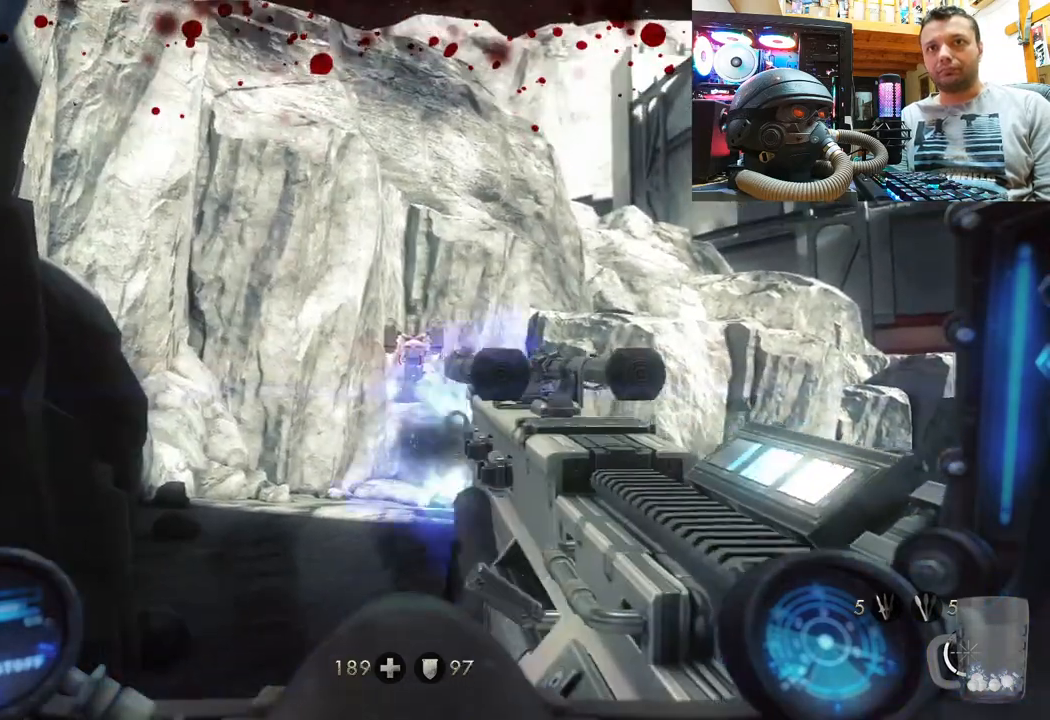
{"buttons": [], "left_stick": "down", "right_stick": "center", "events": [[50, "right_stick", "center"], [83, "left_stick", "down"], [467, "R2", "up"]]}
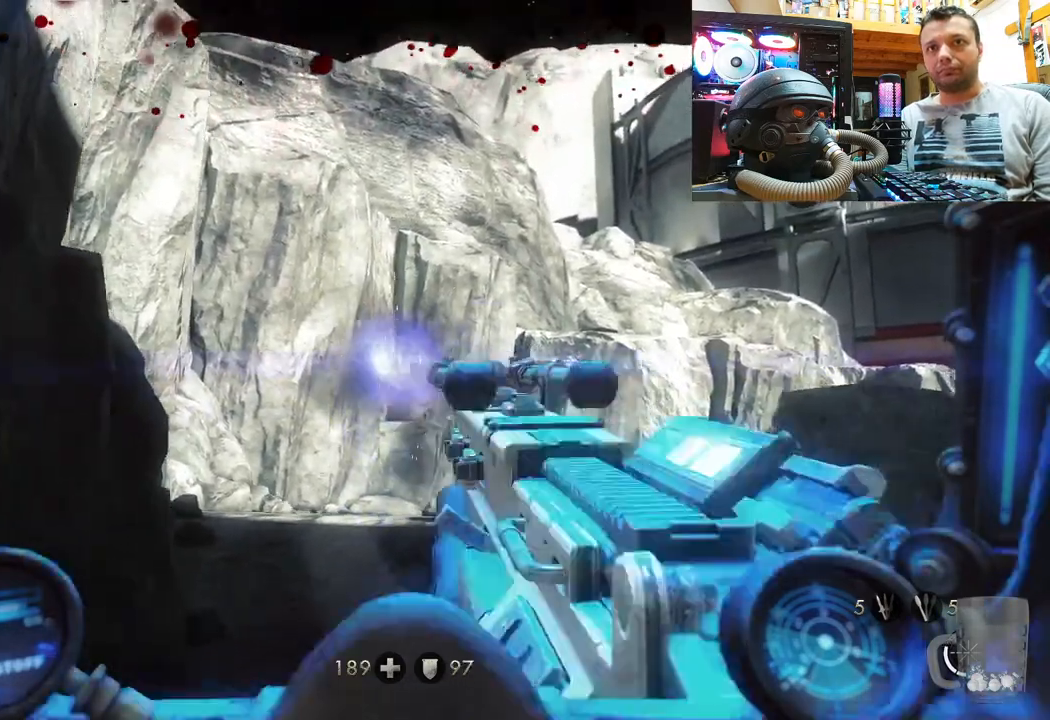
{"buttons": [], "left_stick": "down", "right_stick": "up-right", "events": [[83, "right_stick", "up"], [183, "right_stick", "up-right"]]}
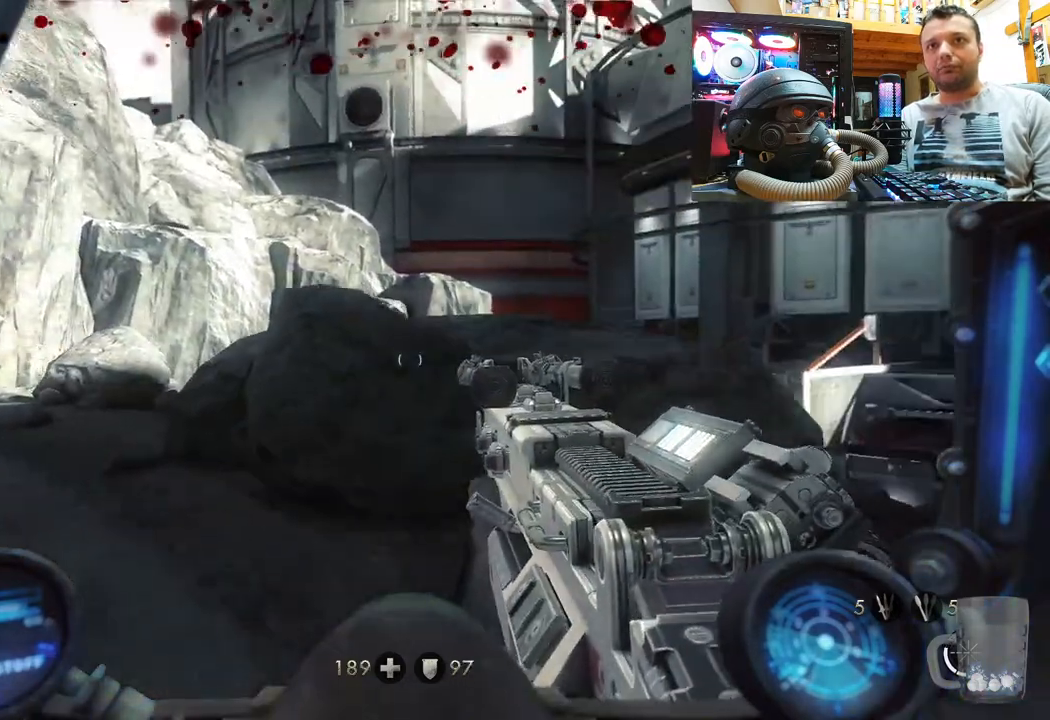
{"buttons": [], "left_stick": "right", "right_stick": "up", "events": [[33, "right_stick", "up-left"], [100, "left_stick", "down-right"], [150, "right_stick", "center"], [333, "left_stick", "right"], [500, "right_stick", "up"]]}
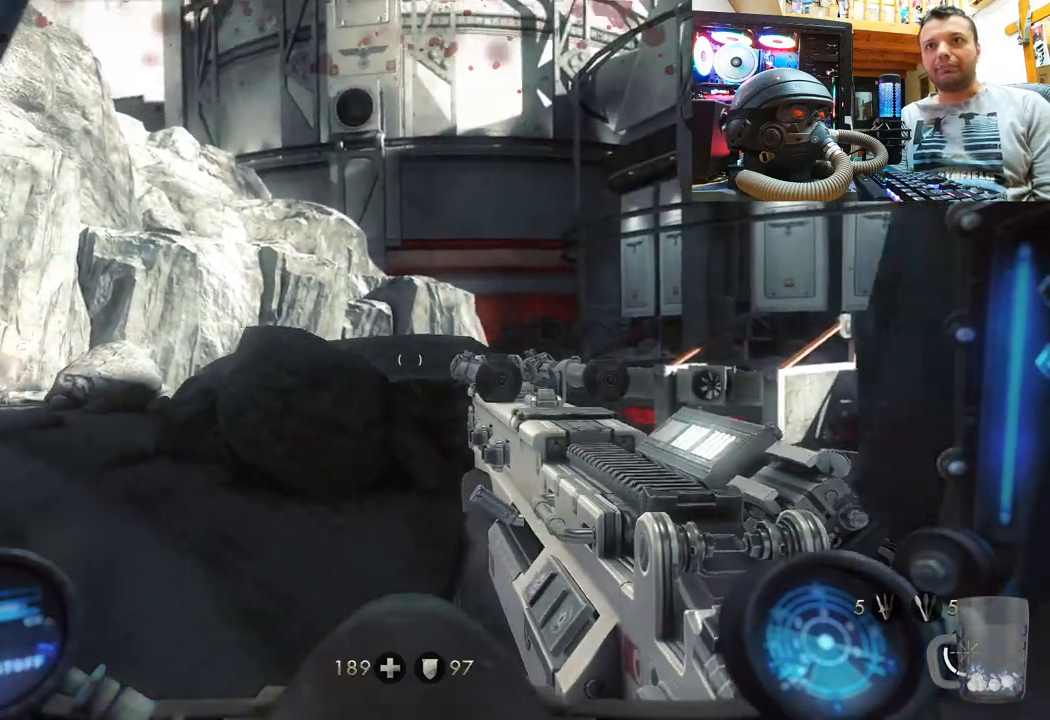
{"buttons": [], "left_stick": "center", "right_stick": "left", "events": [[217, "right_stick", "center"], [333, "left_stick", "up-right"], [450, "right_stick", "left"], [467, "left_stick", "center"]]}
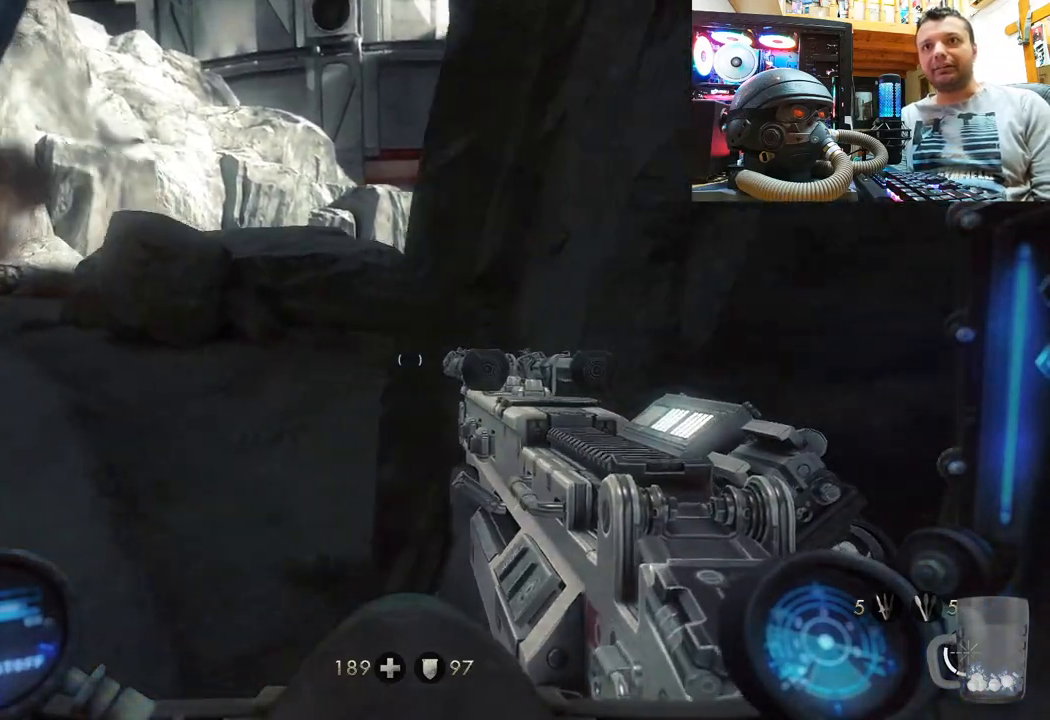
{"buttons": [], "left_stick": "right", "right_stick": "center", "events": [[100, "left_stick", "right"], [333, "right_stick", "center"], [350, "left_stick", "center"], [467, "left_stick", "right"]]}
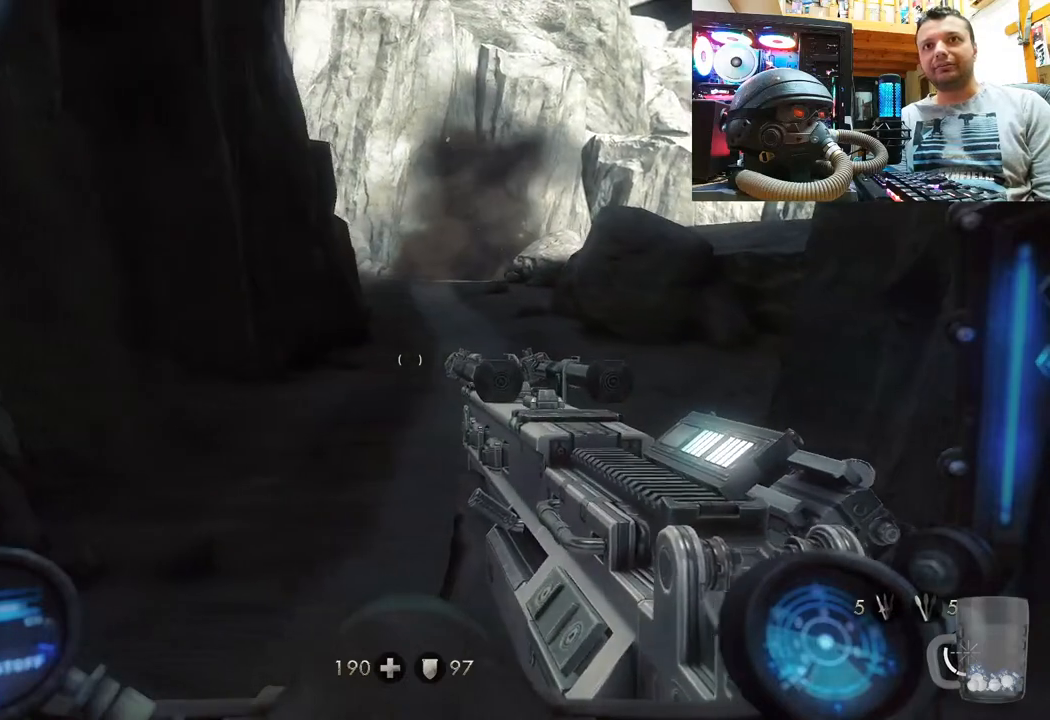
{"buttons": [], "left_stick": "center", "right_stick": "center", "events": [[183, "left_stick", "center"]]}
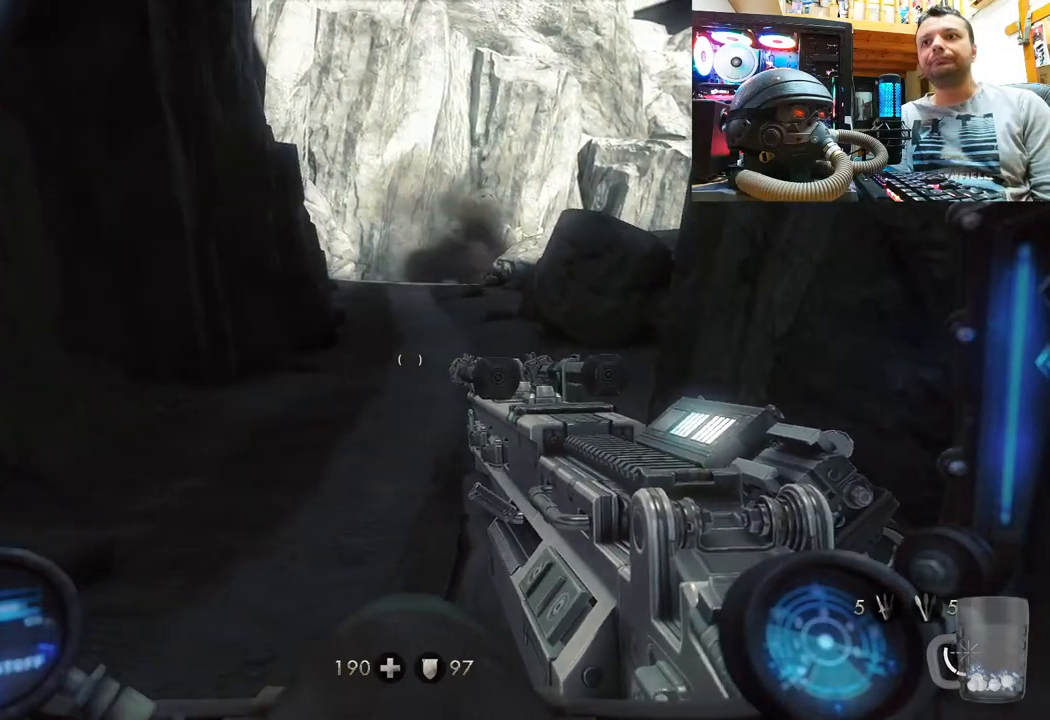
{"buttons": [], "left_stick": "center", "right_stick": "right", "events": [[233, "right_stick", "up"], [317, "right_stick", "center"], [433, "right_stick", "right"]]}
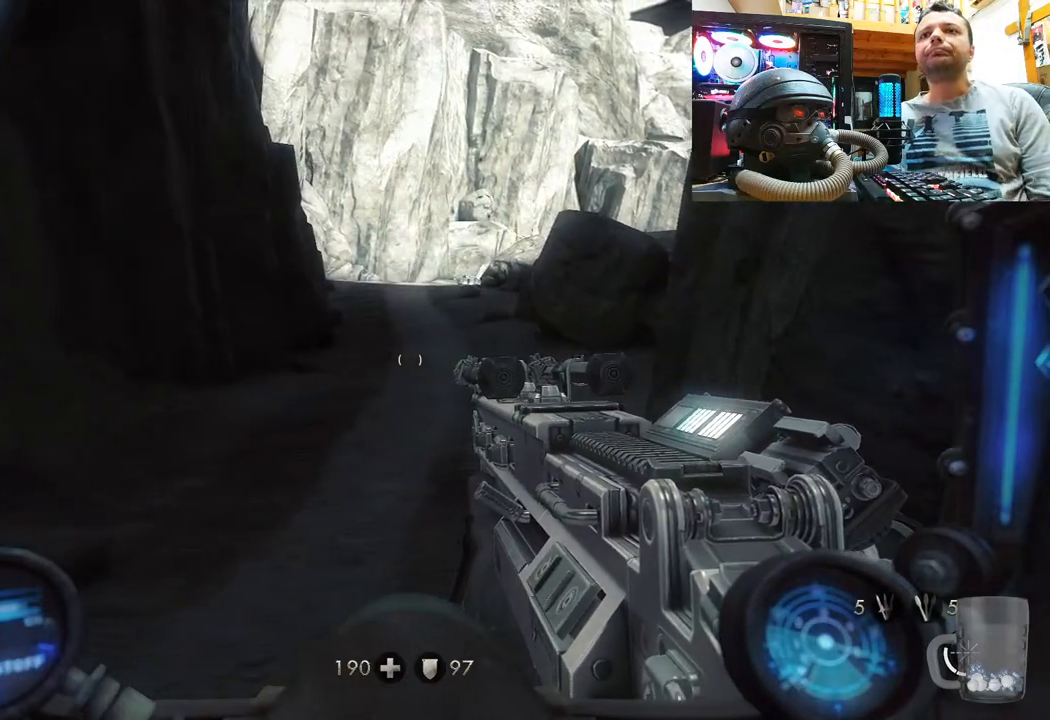
{"buttons": [], "left_stick": "up", "right_stick": "left", "events": [[117, "right_stick", "up-left"], [217, "right_stick", "center"], [333, "right_stick", "up-left"], [400, "right_stick", "left"], [450, "left_stick", "up"]]}
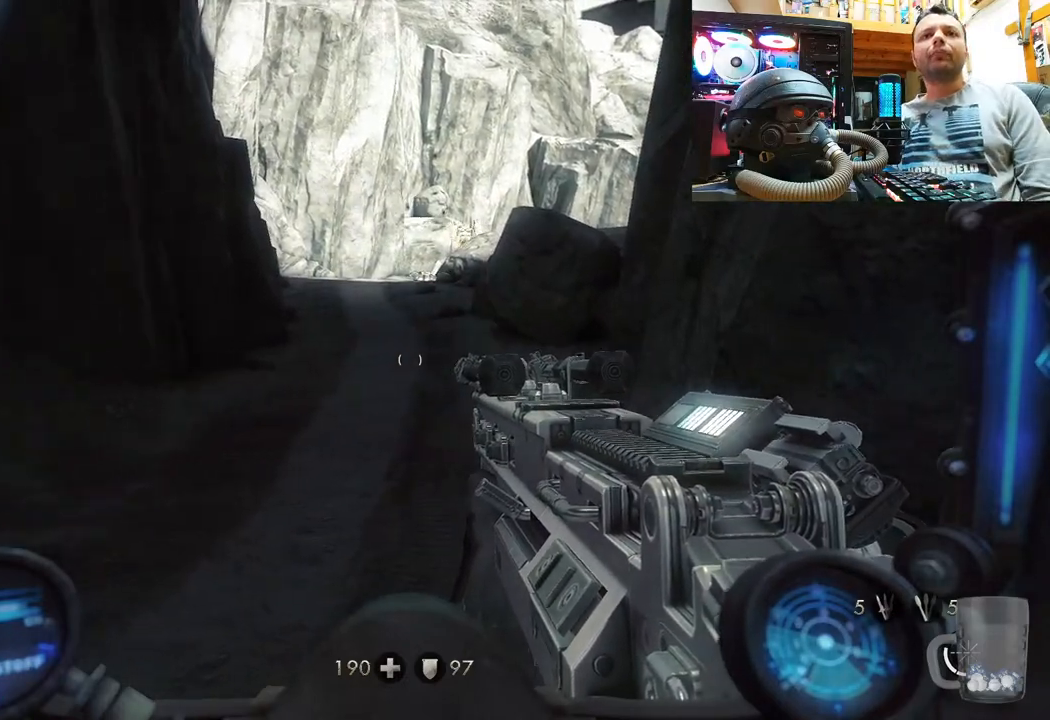
{"buttons": [], "left_stick": "center", "right_stick": "center", "events": [[167, "right_stick", "right"], [283, "left_stick", "center"], [383, "right_stick", "center"]]}
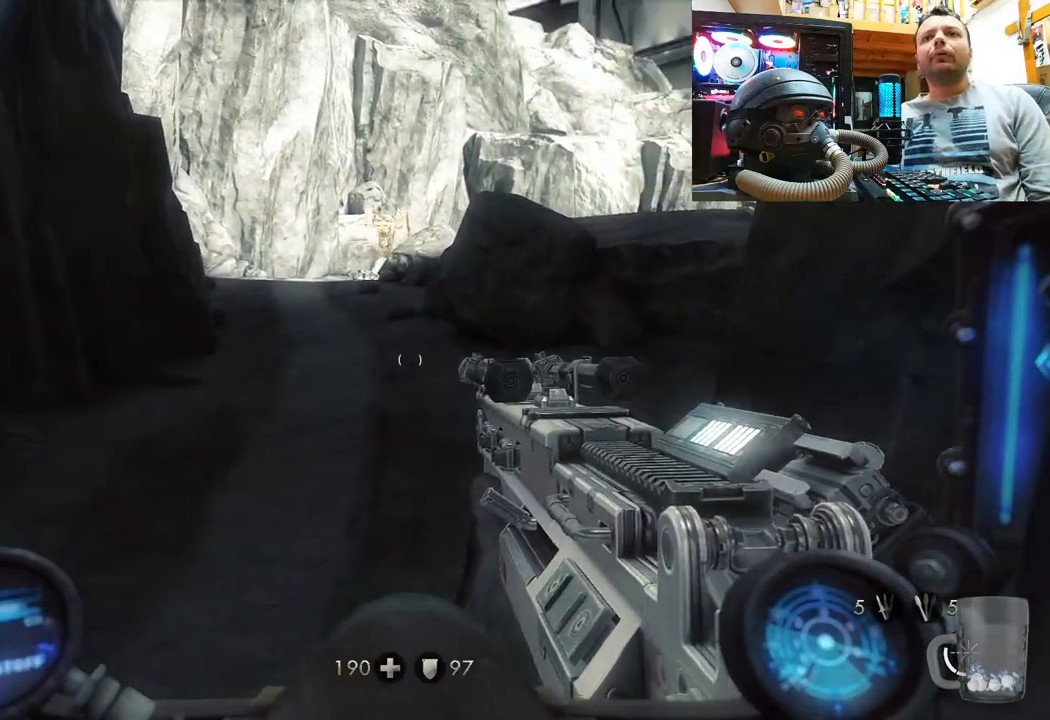
{"buttons": [], "left_stick": "center", "right_stick": "center", "events": [[317, "DPAD_DOWN", "down"], [500, "DPAD_DOWN", "up"]]}
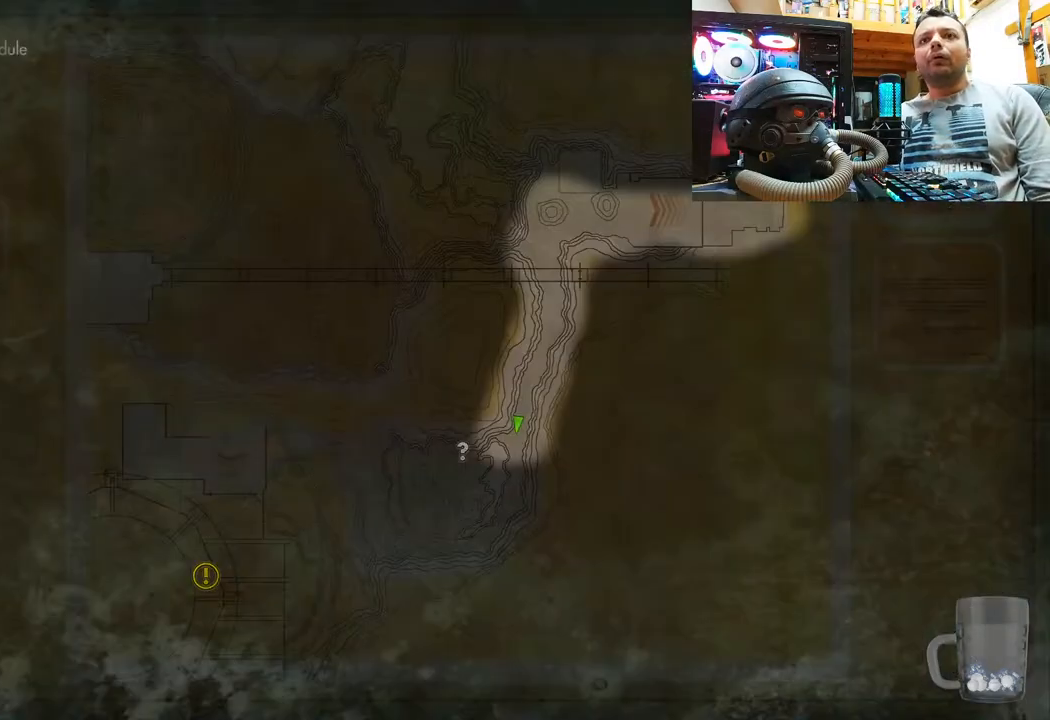
{"buttons": [], "left_stick": "center", "right_stick": "center", "events": [[250, "CIRCLE", "down"], [333, "CIRCLE", "up"]]}
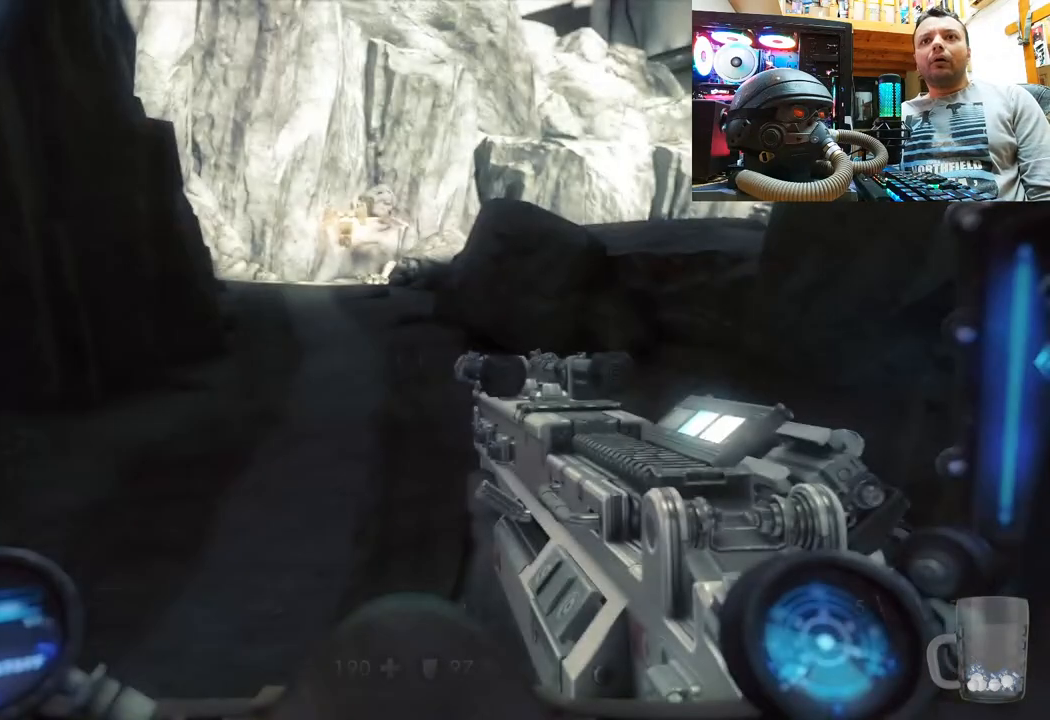
{"buttons": [], "left_stick": "center", "right_stick": "right", "events": [[17, "right_stick", "down-left"], [67, "left_stick", "up"], [217, "right_stick", "center"], [267, "left_stick", "center"], [417, "right_stick", "down"], [483, "right_stick", "right"]]}
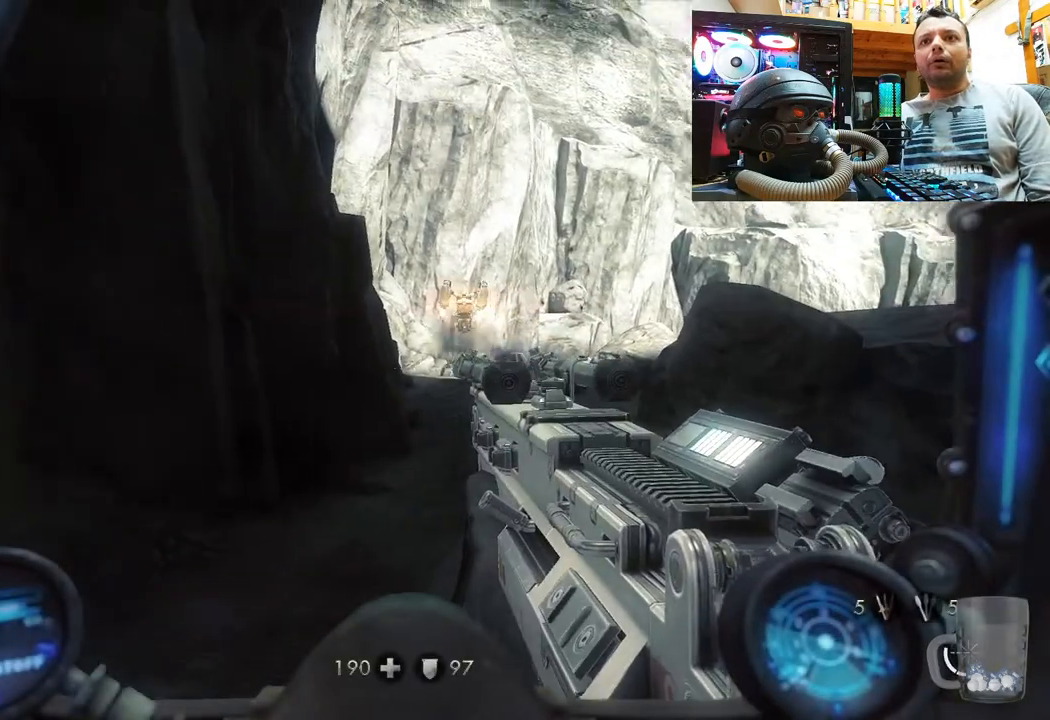
{"buttons": [], "left_stick": "center", "right_stick": "up-left", "events": [[17, "left_stick", "up-right"], [117, "left_stick", "center"], [117, "right_stick", "center"], [283, "right_stick", "down-left"], [317, "left_stick", "up"], [417, "right_stick", "center"], [467, "left_stick", "center"], [467, "right_stick", "up-left"]]}
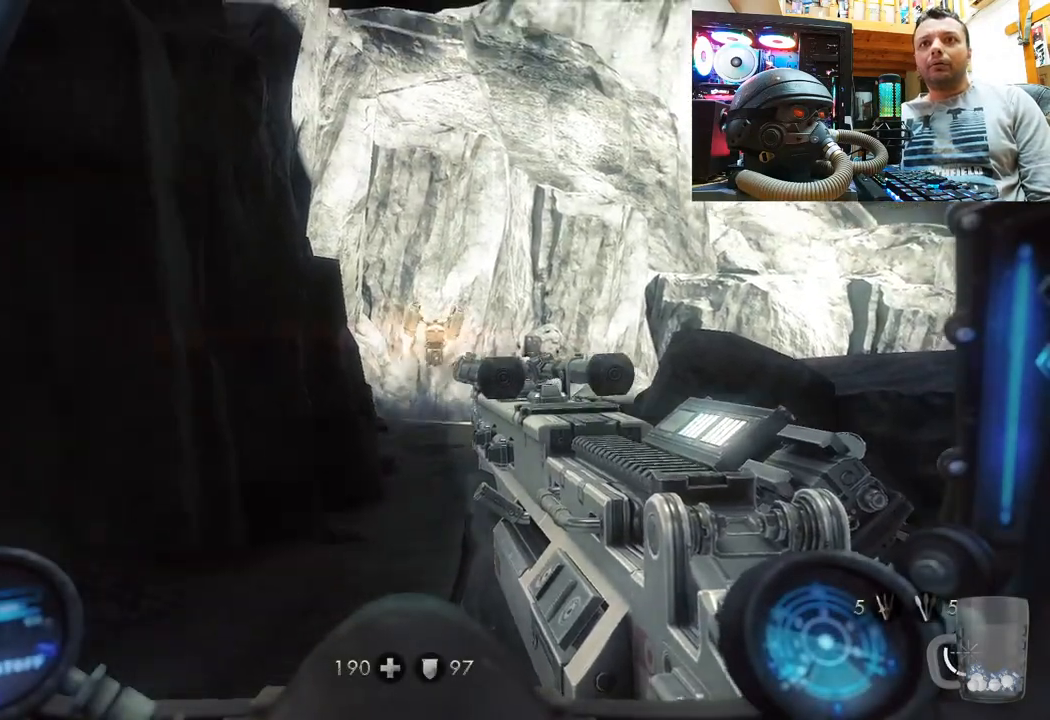
{"buttons": ["R2"], "left_stick": "center", "right_stick": "center", "events": [[17, "right_stick", "center"], [117, "right_stick", "right"], [183, "left_stick", "up-right"], [267, "left_stick", "center"], [367, "R2", "down"], [367, "right_stick", "center"]]}
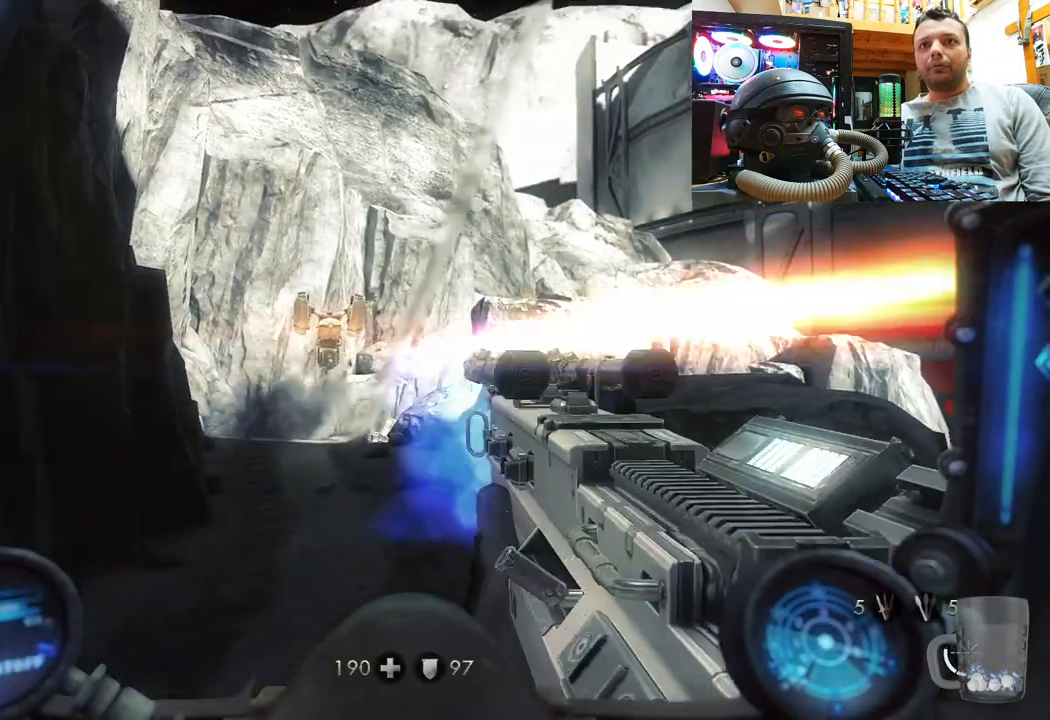
{"buttons": ["R2"], "left_stick": "down", "right_stick": "down-right", "events": [[17, "right_stick", "down"], [150, "left_stick", "down-left"], [167, "right_stick", "up-left"], [267, "R2", "up"], [267, "left_stick", "down"], [267, "right_stick", "center"], [333, "right_stick", "down-right"], [400, "R2", "down"]]}
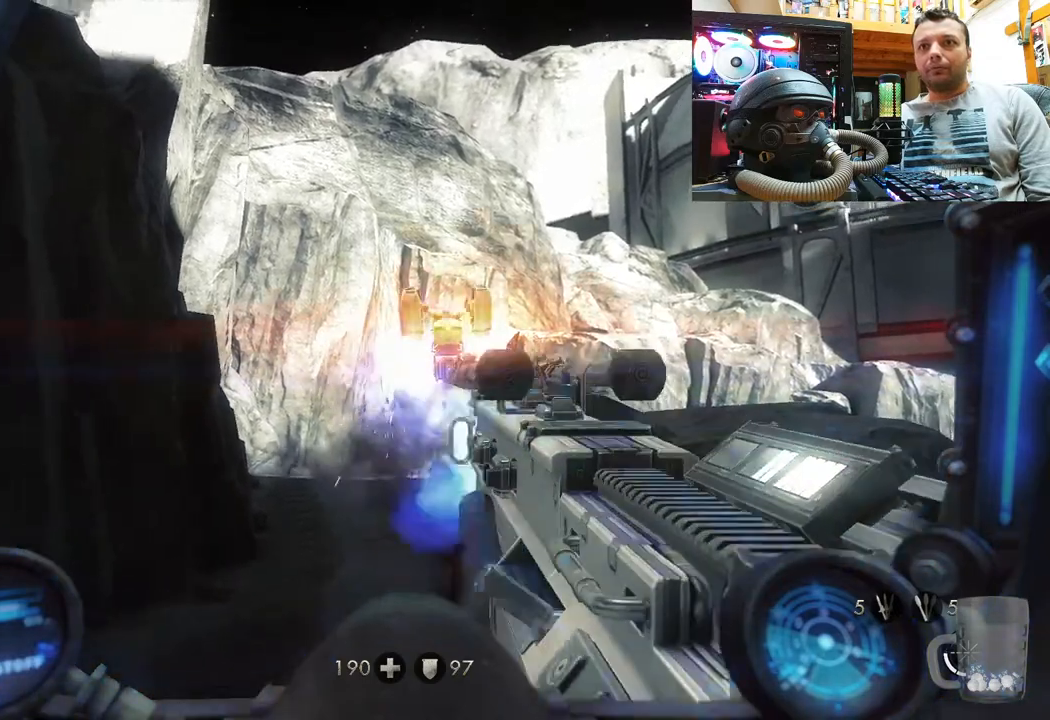
{"buttons": ["R2"], "left_stick": "down", "right_stick": "down", "events": [[83, "right_stick", "right"], [233, "right_stick", "center"], [383, "right_stick", "down-left"], [500, "right_stick", "down"]]}
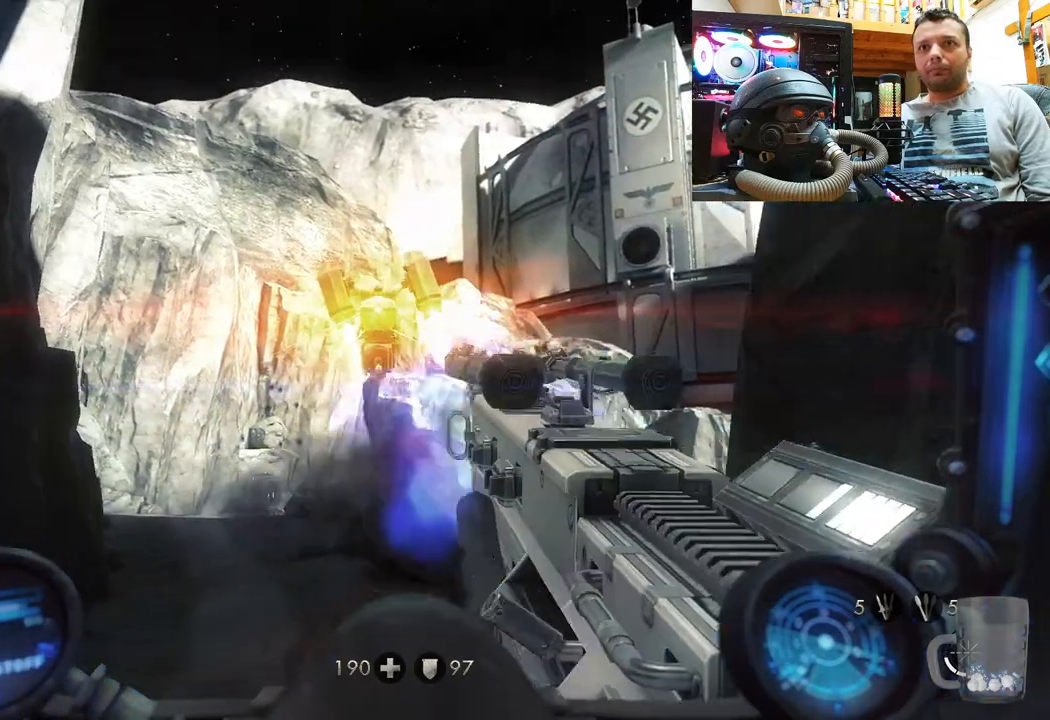
{"buttons": [], "left_stick": "center", "right_stick": "up", "events": [[150, "right_stick", "center"], [317, "left_stick", "center"], [317, "right_stick", "up"], [400, "R2", "up"]]}
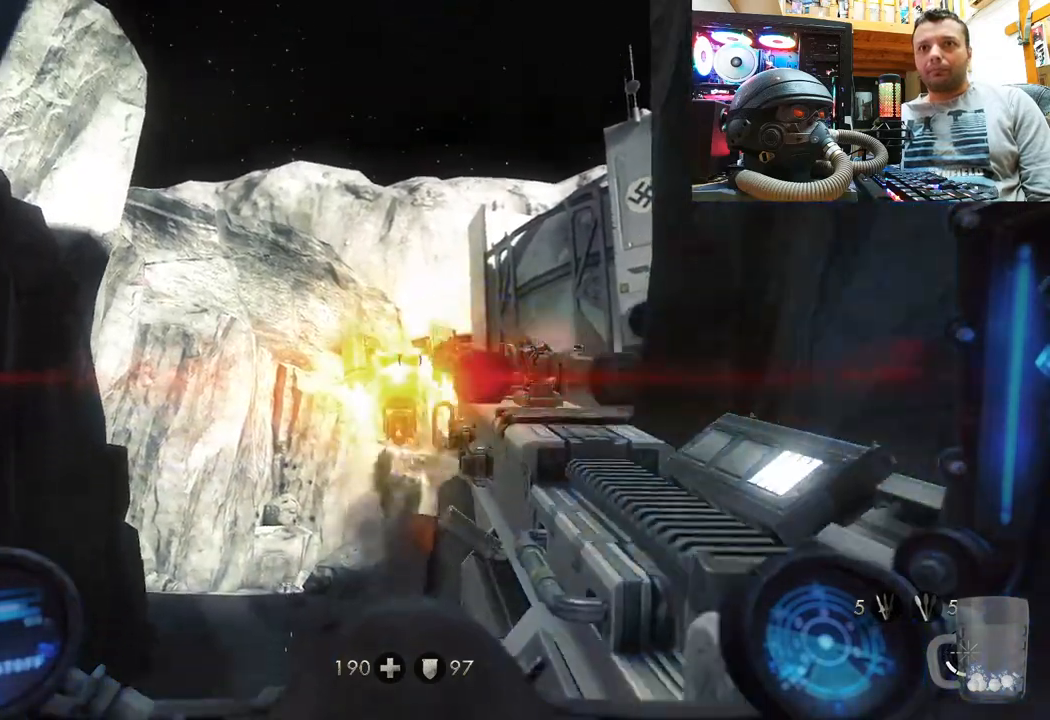
{"buttons": ["R2"], "left_stick": "center", "right_stick": "left", "events": [[100, "right_stick", "center"], [167, "R2", "down"], [500, "right_stick", "left"]]}
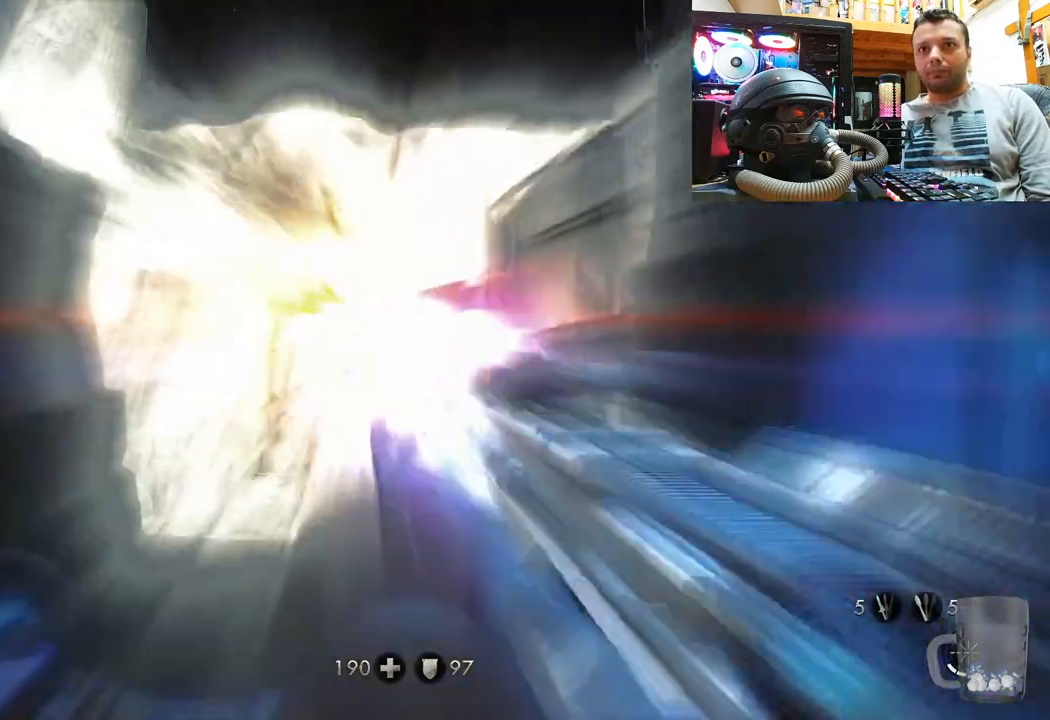
{"buttons": [], "left_stick": "down", "right_stick": "up-right", "events": [[183, "right_stick", "center"], [233, "R2", "up"], [300, "left_stick", "down"], [350, "right_stick", "up-right"]]}
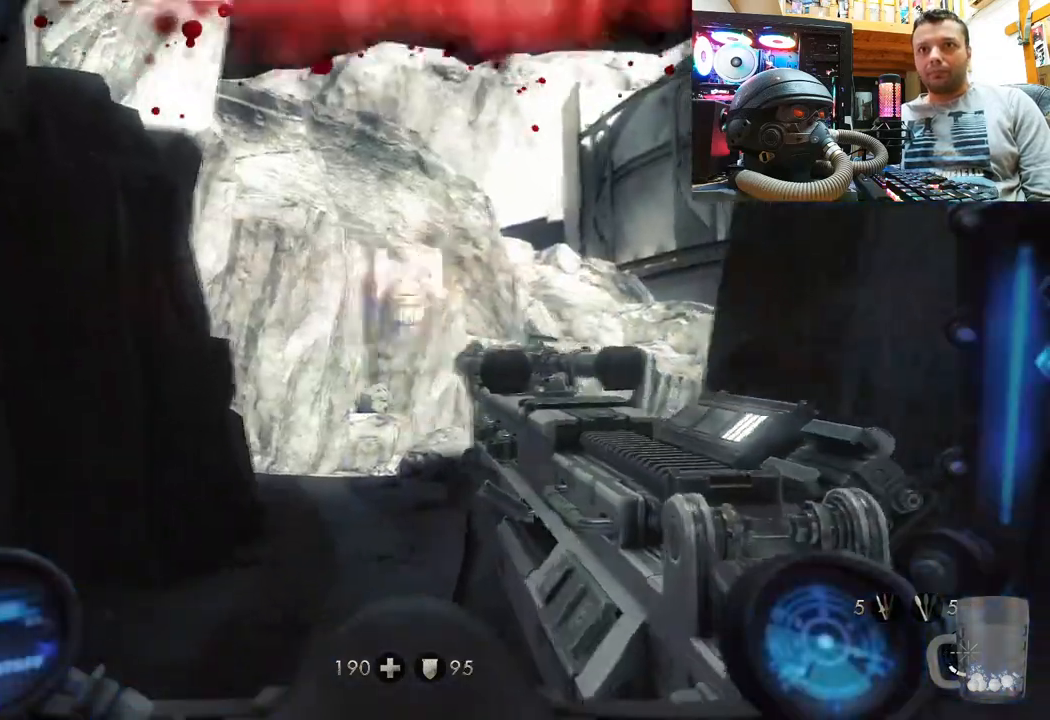
{"buttons": ["R2"], "left_stick": "center", "right_stick": "up-left", "events": [[50, "right_stick", "center"], [183, "left_stick", "center"], [183, "right_stick", "down"], [333, "R2", "down"], [333, "right_stick", "up-left"]]}
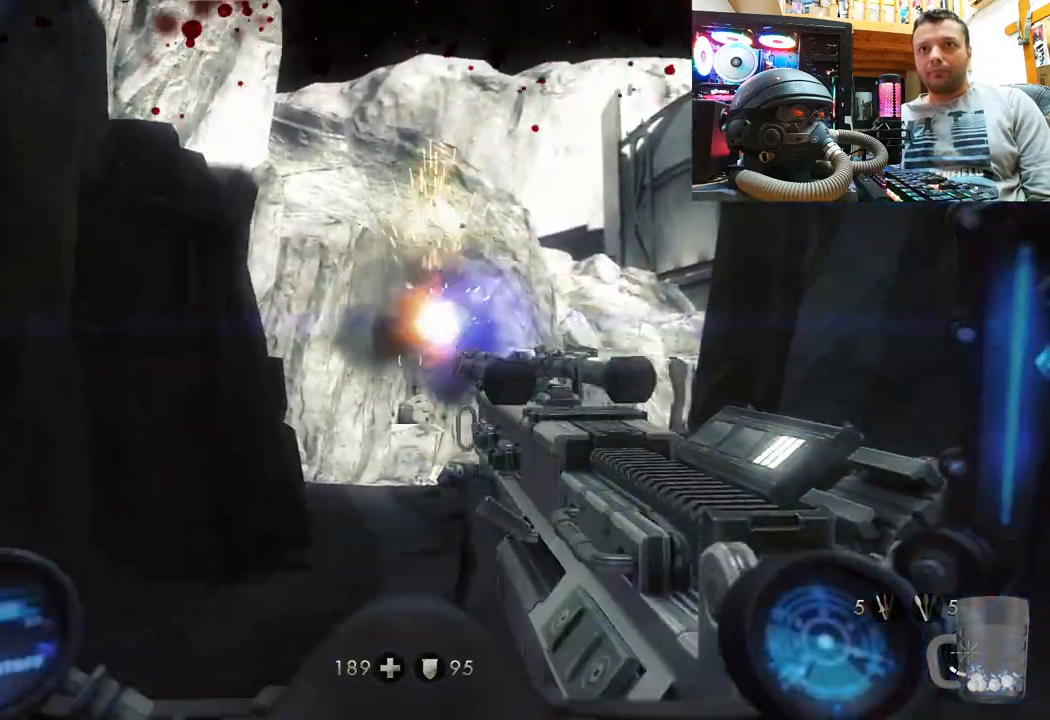
{"buttons": [], "left_stick": "up", "right_stick": "center", "events": [[50, "left_stick", "up"], [150, "right_stick", "center"], [283, "R2", "up"]]}
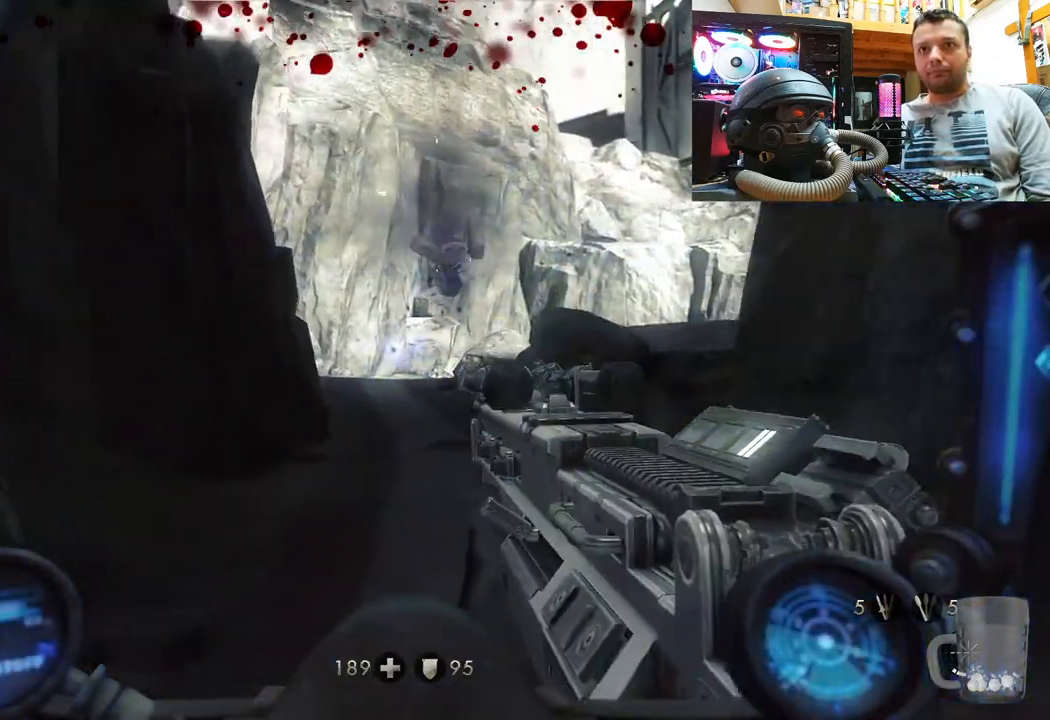
{"buttons": [], "left_stick": "down-left", "right_stick": "up", "events": [[133, "left_stick", "center"], [350, "left_stick", "down-left"], [350, "right_stick", "up"]]}
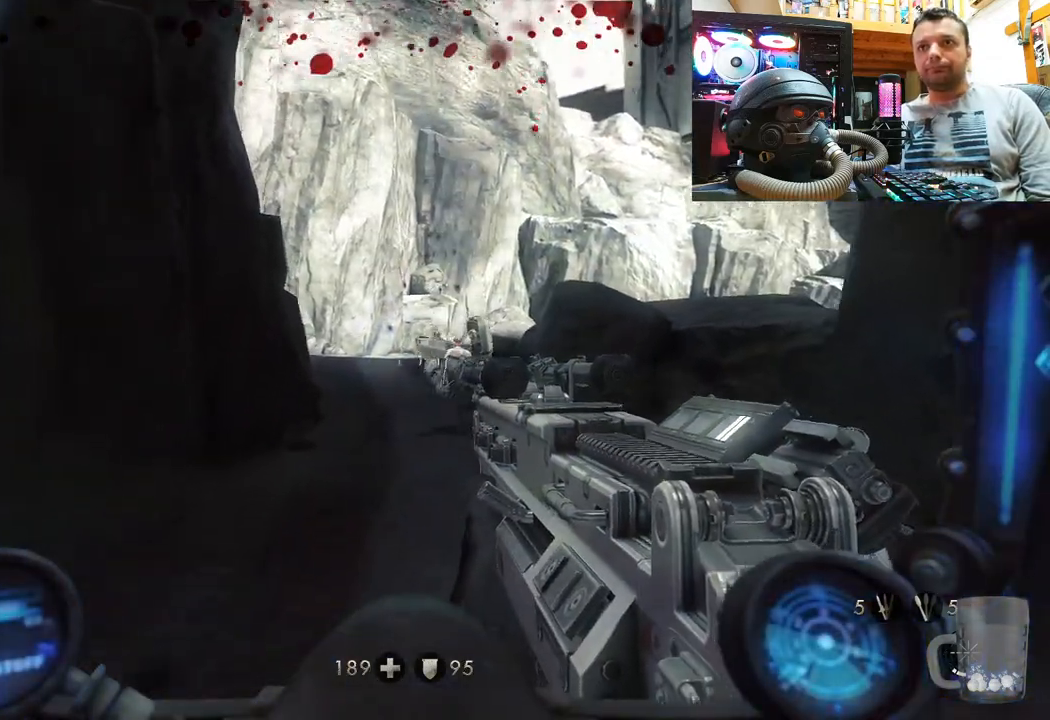
{"buttons": [], "left_stick": "center", "right_stick": "center", "events": [[117, "right_stick", "center"], [150, "left_stick", "center"]]}
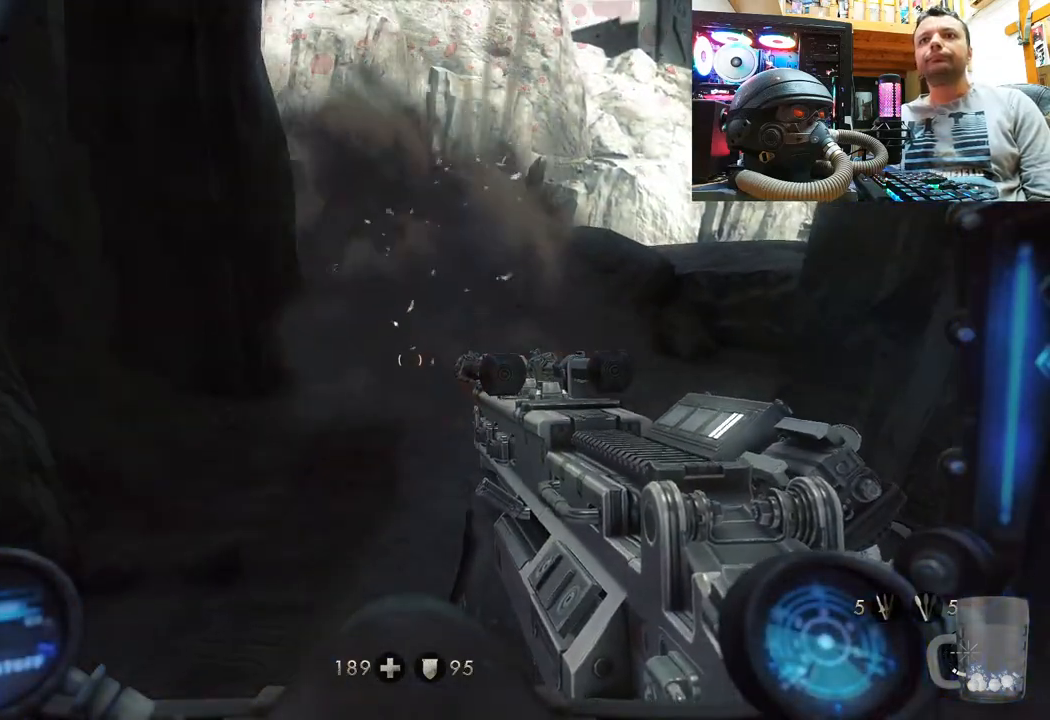
{"buttons": [], "left_stick": "center", "right_stick": "right", "events": [[283, "right_stick", "right"]]}